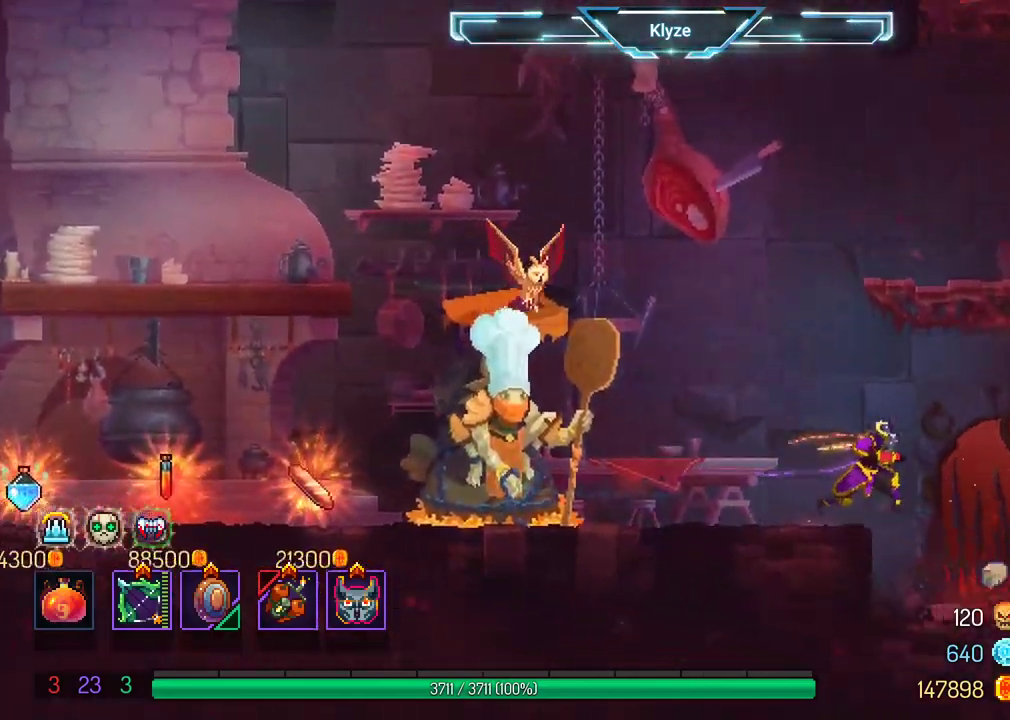
Gameplay with a controller (Xbox layout); each line is a JSON object with the inputs held at the frame after it. "events" lists button and stick changes between this image and that frame as [ms after this image, input, new state], when the widget could be followed in between. Not read: L3 R3.
{"buttons": ["DPAD_RIGHT"], "left_stick": "center", "right_stick": "center", "events": [[317, "A", "down"], [450, "A", "up"]]}
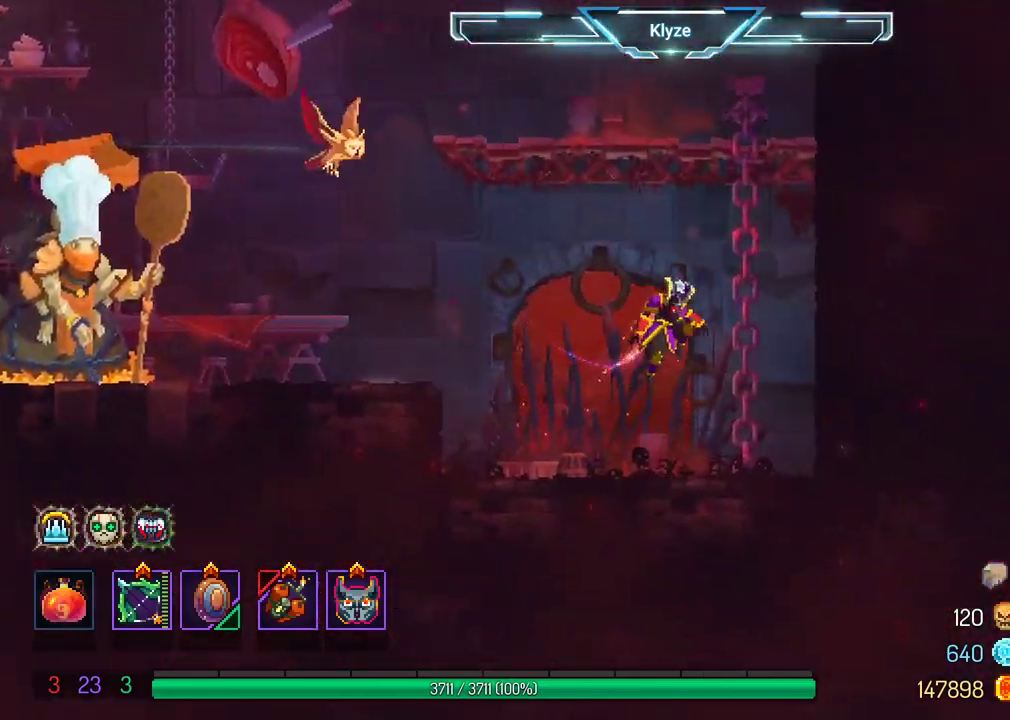
{"buttons": [], "left_stick": "center", "right_stick": "center", "events": [[17, "A", "down"], [167, "A", "up"], [217, "A", "down"], [367, "DPAD_RIGHT", "up"], [400, "A", "up"]]}
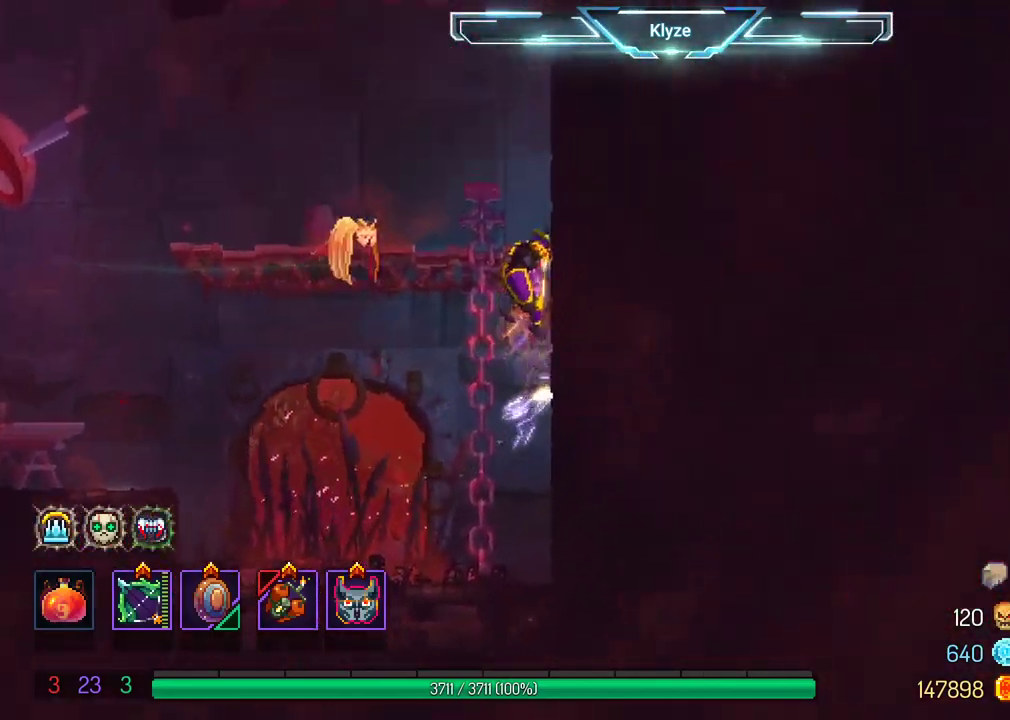
{"buttons": ["A"], "left_stick": "center", "right_stick": "center", "events": [[50, "DPAD_LEFT", "down"], [217, "A", "down"], [333, "A", "up"], [400, "A", "down"], [500, "DPAD_LEFT", "up"]]}
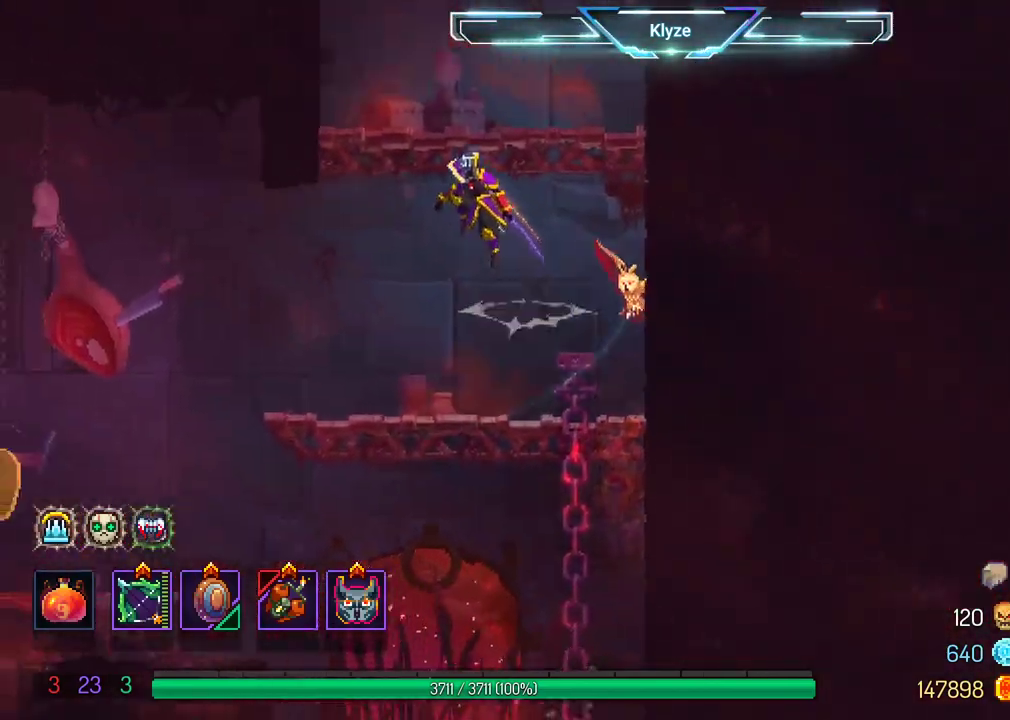
{"buttons": ["A", "DPAD_RIGHT"], "left_stick": "center", "right_stick": "center", "events": [[83, "A", "up"], [233, "DPAD_RIGHT", "down"], [417, "DPAD_RIGHT", "up"], [450, "A", "down"], [500, "DPAD_RIGHT", "down"]]}
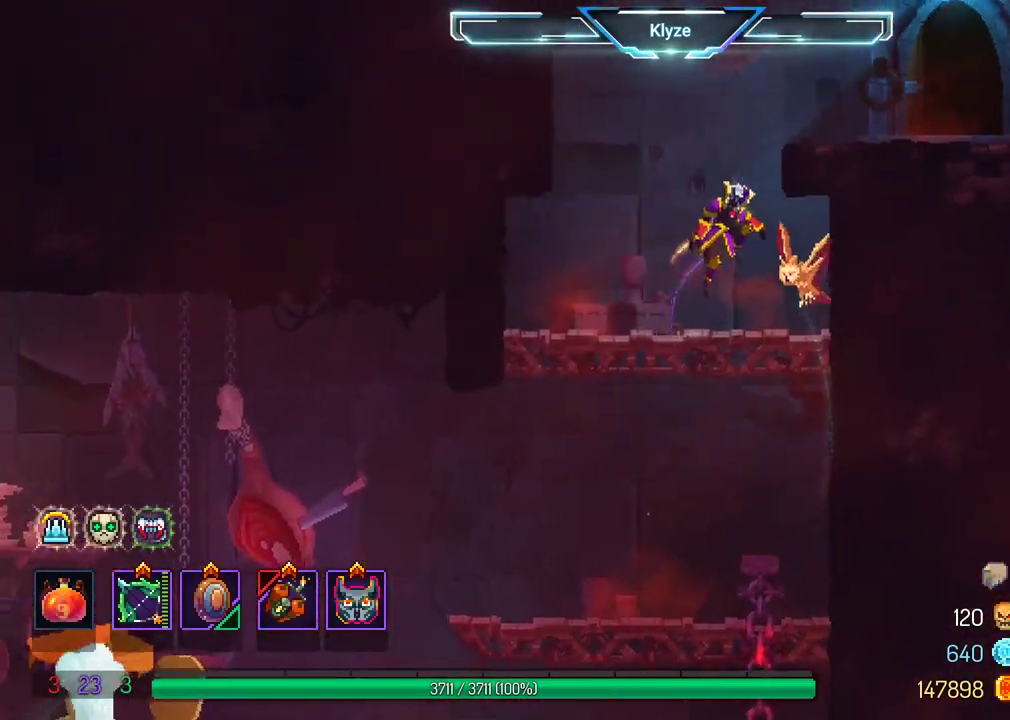
{"buttons": ["DPAD_RIGHT"], "left_stick": "center", "right_stick": "center", "events": [[50, "A", "up"], [117, "A", "down"], [217, "A", "up"], [350, "B", "down"], [483, "B", "up"]]}
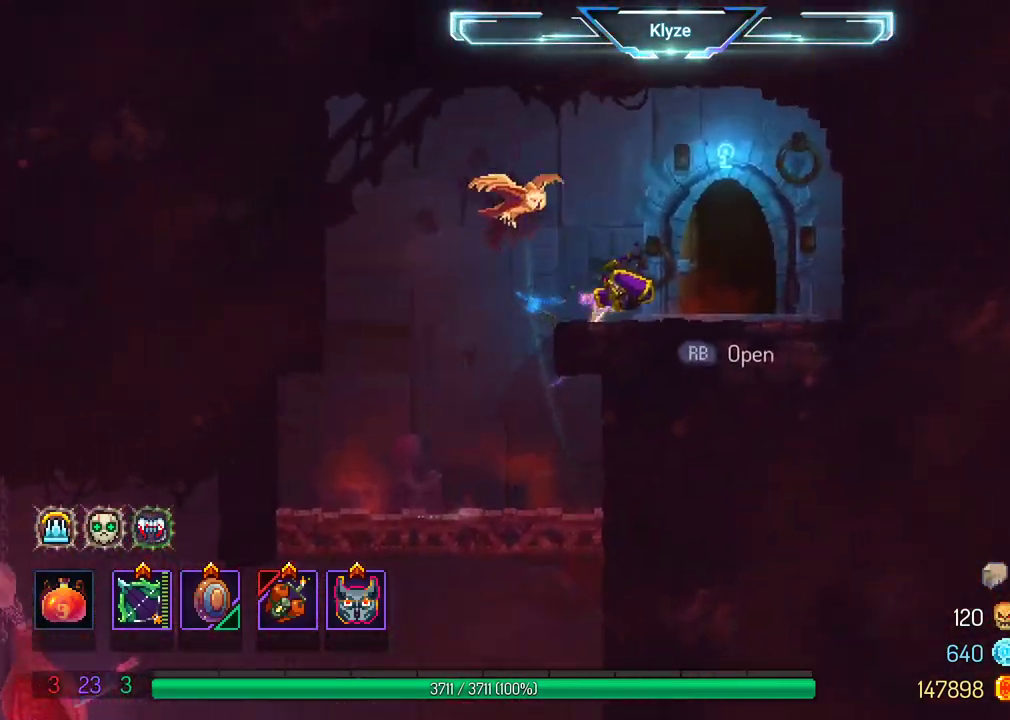
{"buttons": [], "left_stick": "center", "right_stick": "center", "events": [[67, "DPAD_RIGHT", "up"], [133, "R1", "down"], [217, "R1", "up"]]}
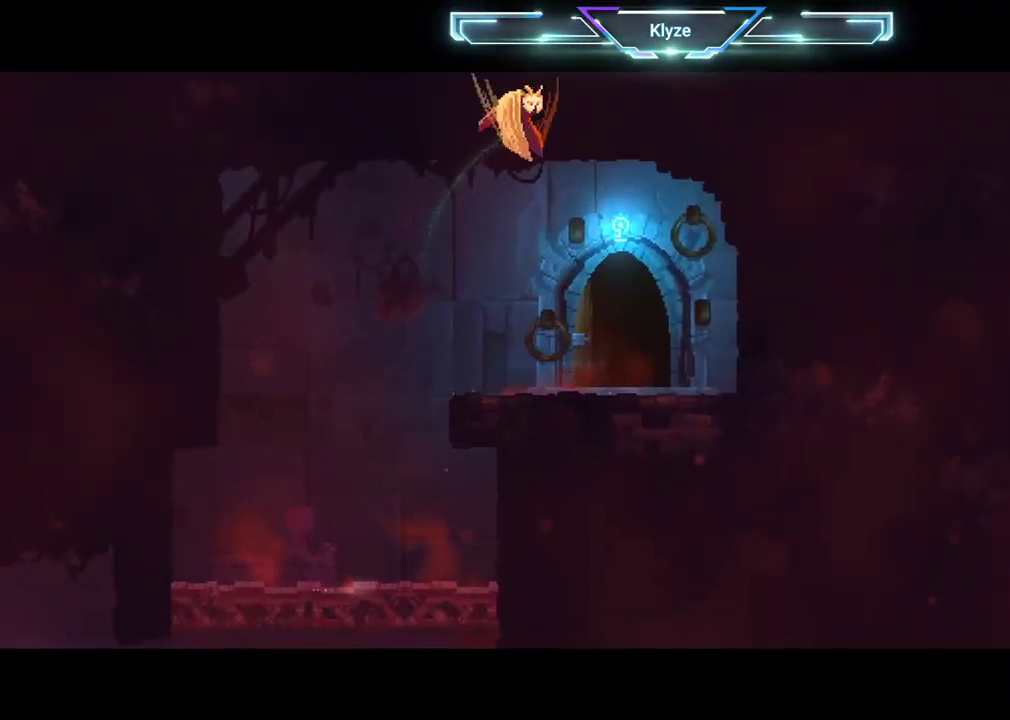
{"buttons": [], "left_stick": "center", "right_stick": "center", "events": []}
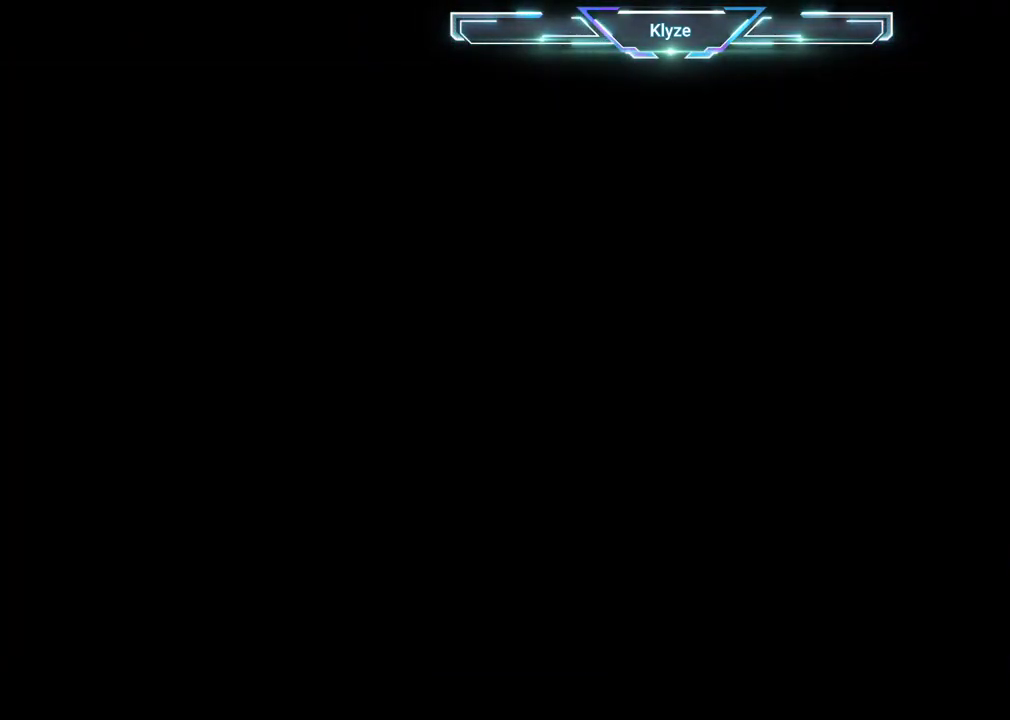
{"buttons": [], "left_stick": "center", "right_stick": "center", "events": []}
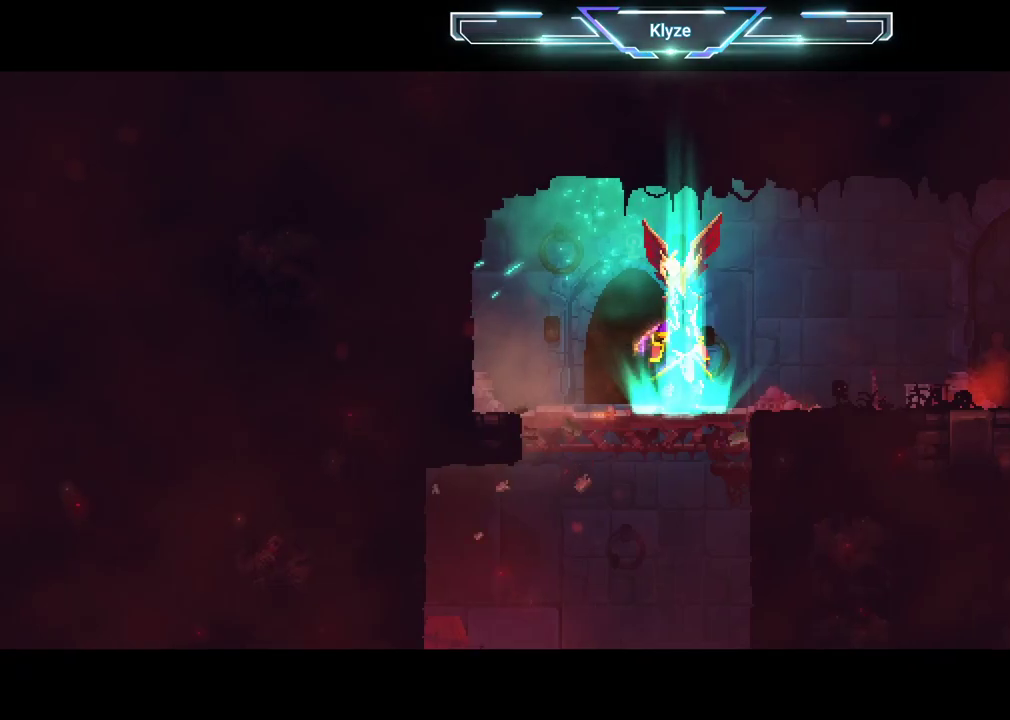
{"buttons": [], "left_stick": "center", "right_stick": "center", "events": []}
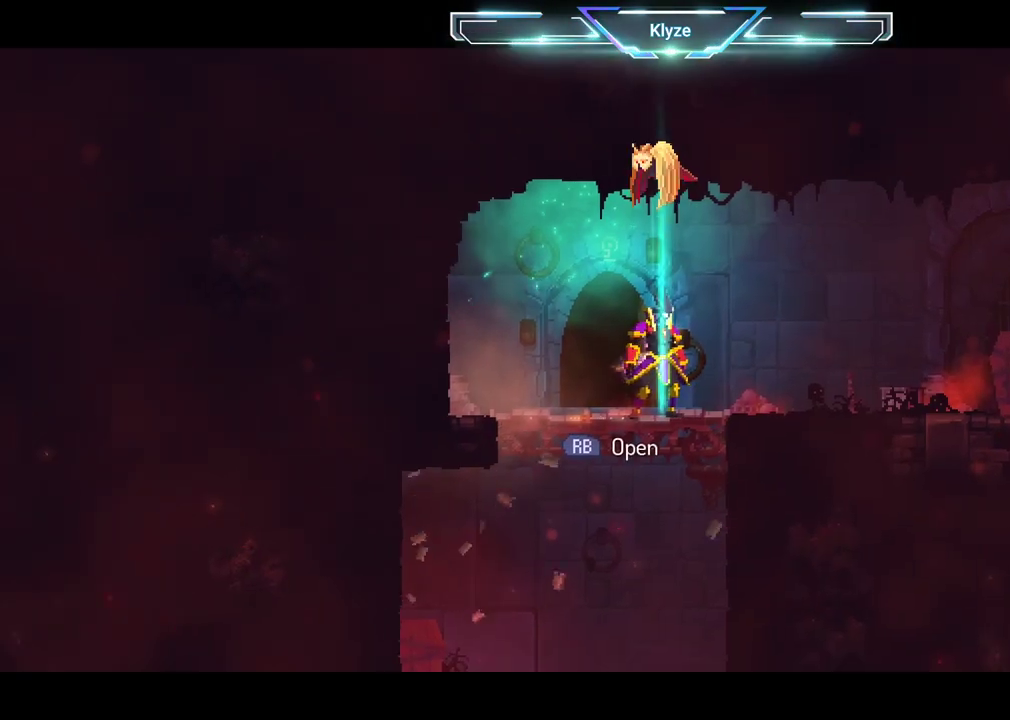
{"buttons": [], "left_stick": "center", "right_stick": "center", "events": [[67, "SELECT", "down"], [400, "SELECT", "up"]]}
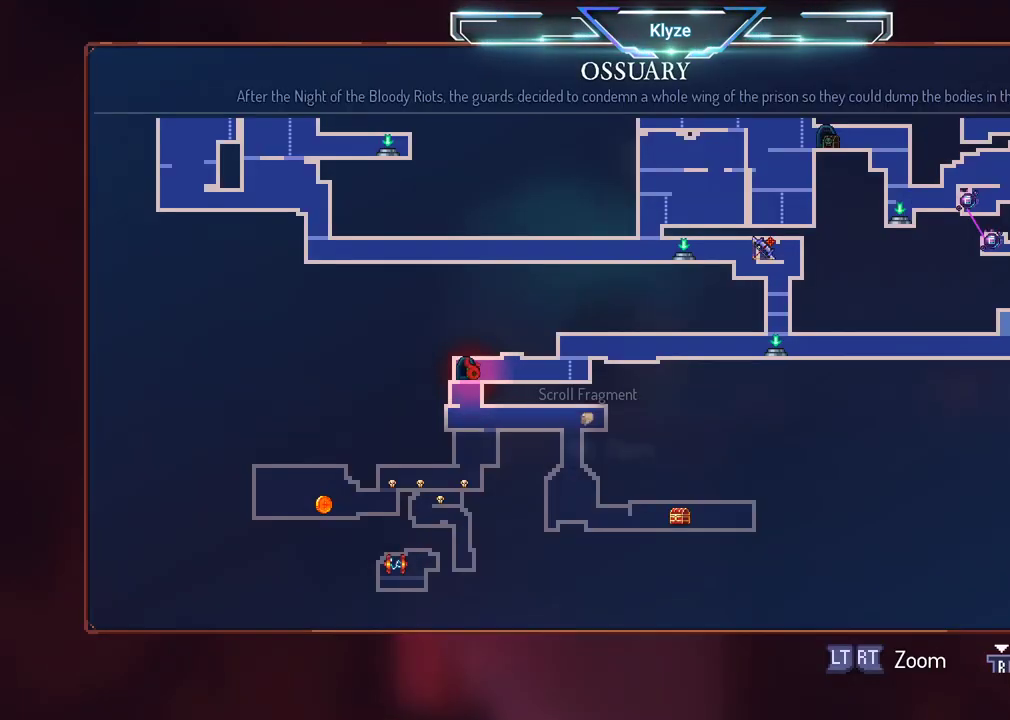
{"buttons": ["SELECT"], "left_stick": "center", "right_stick": "center", "events": [[500, "SELECT", "down"]]}
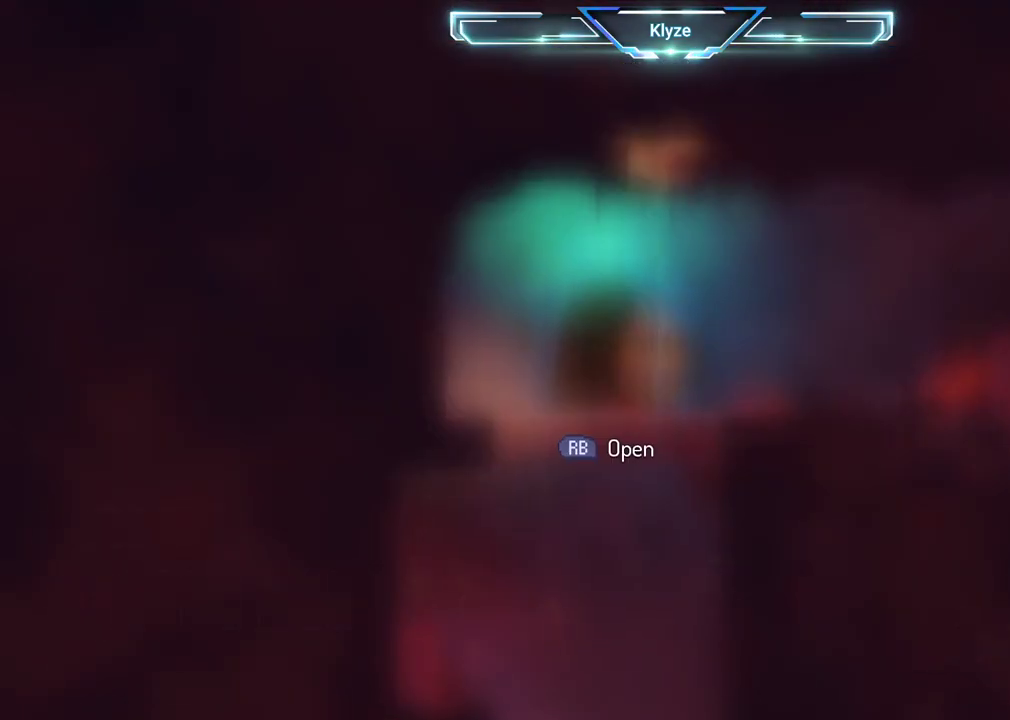
{"buttons": ["A", "DPAD_DOWN"], "left_stick": "center", "right_stick": "center", "events": [[100, "SELECT", "up"], [250, "DPAD_DOWN", "down"], [333, "A", "down"], [417, "A", "up"], [500, "A", "down"]]}
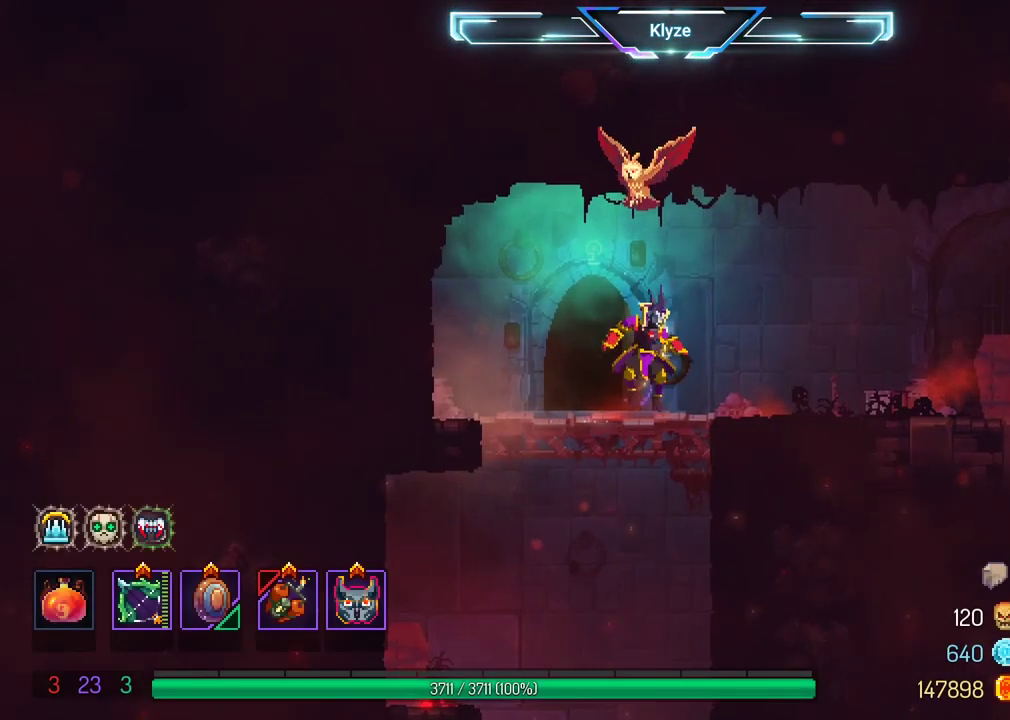
{"buttons": [], "left_stick": "center", "right_stick": "center", "events": [[367, "A", "up"], [400, "DPAD_DOWN", "up"]]}
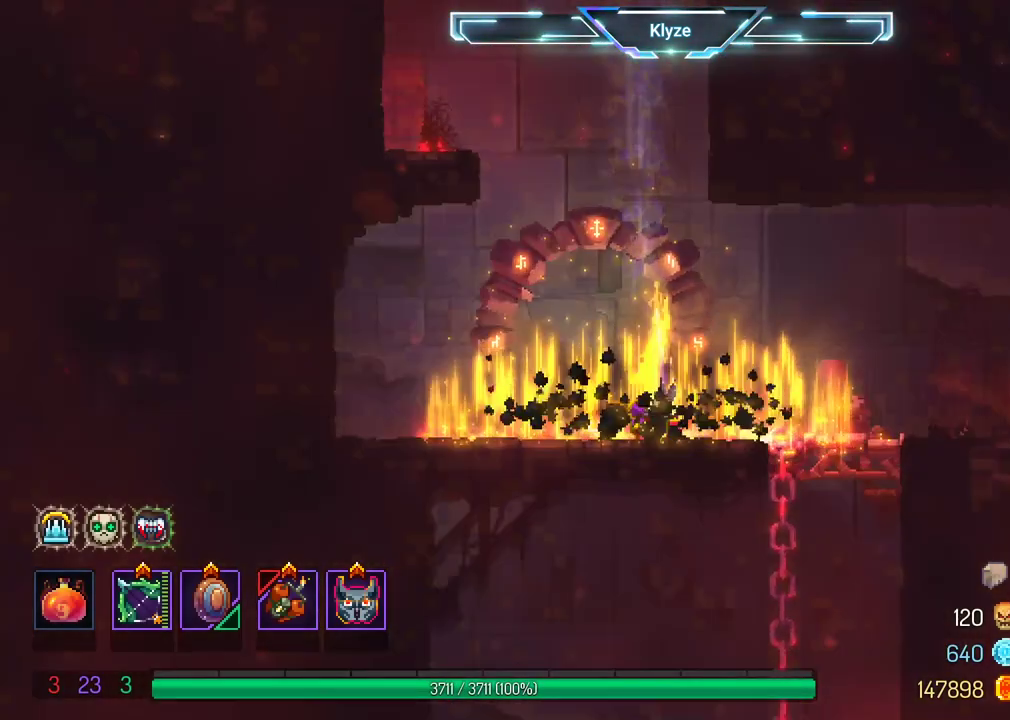
{"buttons": ["DPAD_RIGHT"], "left_stick": "center", "right_stick": "center", "events": [[133, "DPAD_RIGHT", "down"], [350, "B", "down"], [467, "B", "up"]]}
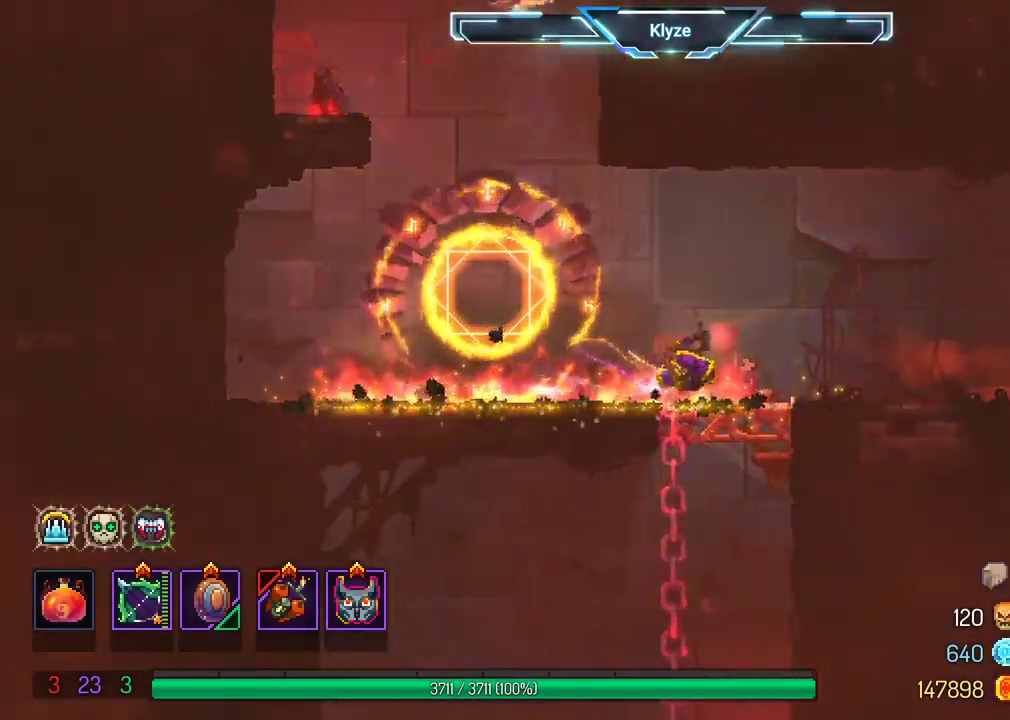
{"buttons": ["X"], "left_stick": "center", "right_stick": "center", "events": [[200, "X", "down"], [317, "DPAD_RIGHT", "up"]]}
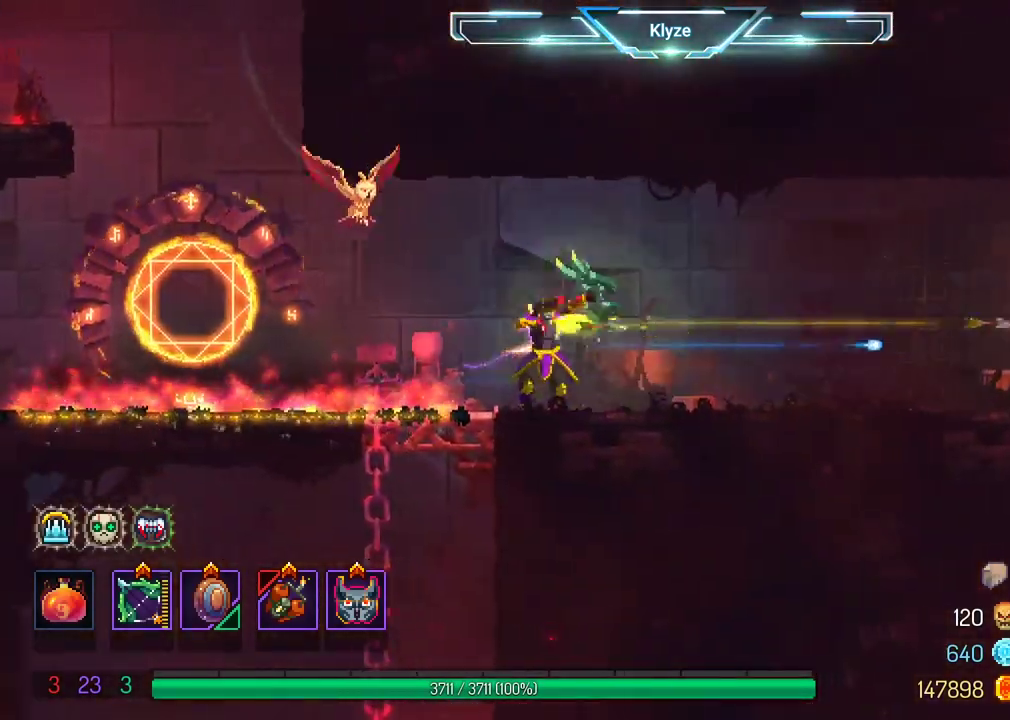
{"buttons": ["DPAD_RIGHT"], "left_stick": "center", "right_stick": "center", "events": [[117, "X", "up"], [183, "DPAD_RIGHT", "down"], [267, "B", "down"], [433, "B", "up"]]}
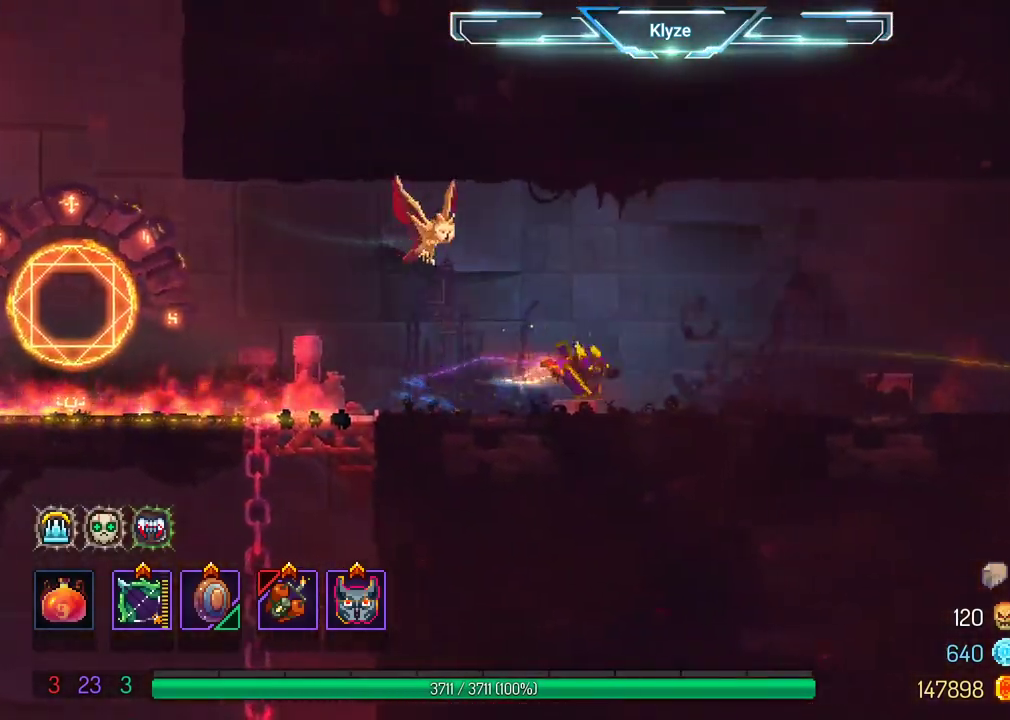
{"buttons": ["X", "DPAD_RIGHT"], "left_stick": "center", "right_stick": "center", "events": [[450, "X", "down"]]}
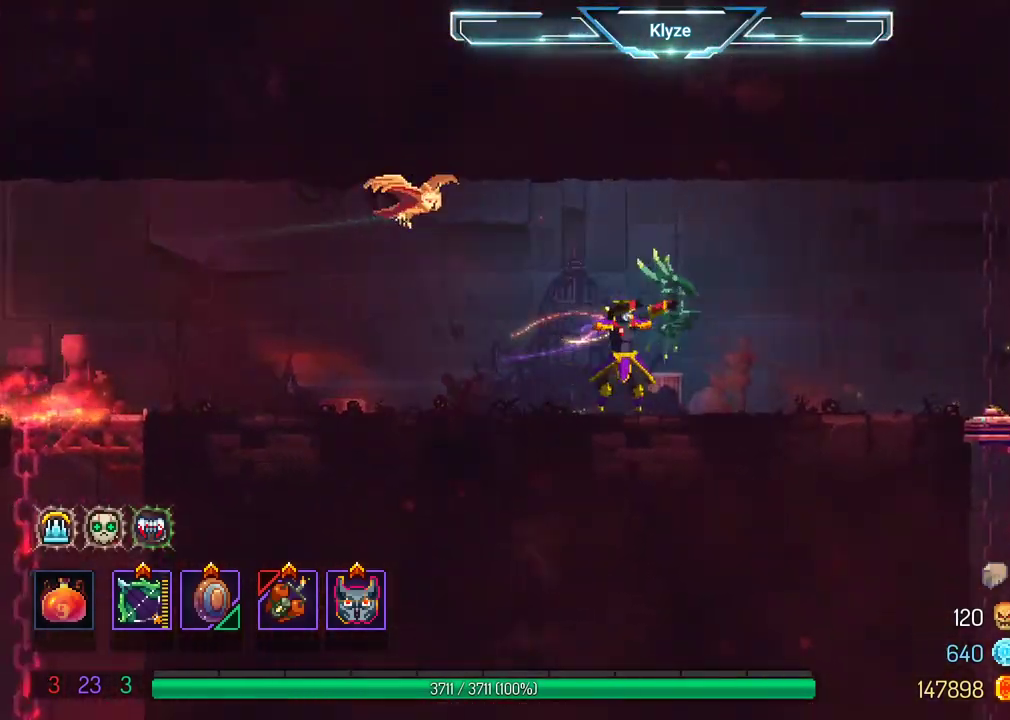
{"buttons": ["B", "DPAD_RIGHT"], "left_stick": "center", "right_stick": "center", "events": [[50, "DPAD_RIGHT", "up"], [300, "X", "up"], [400, "DPAD_RIGHT", "down"], [500, "B", "down"]]}
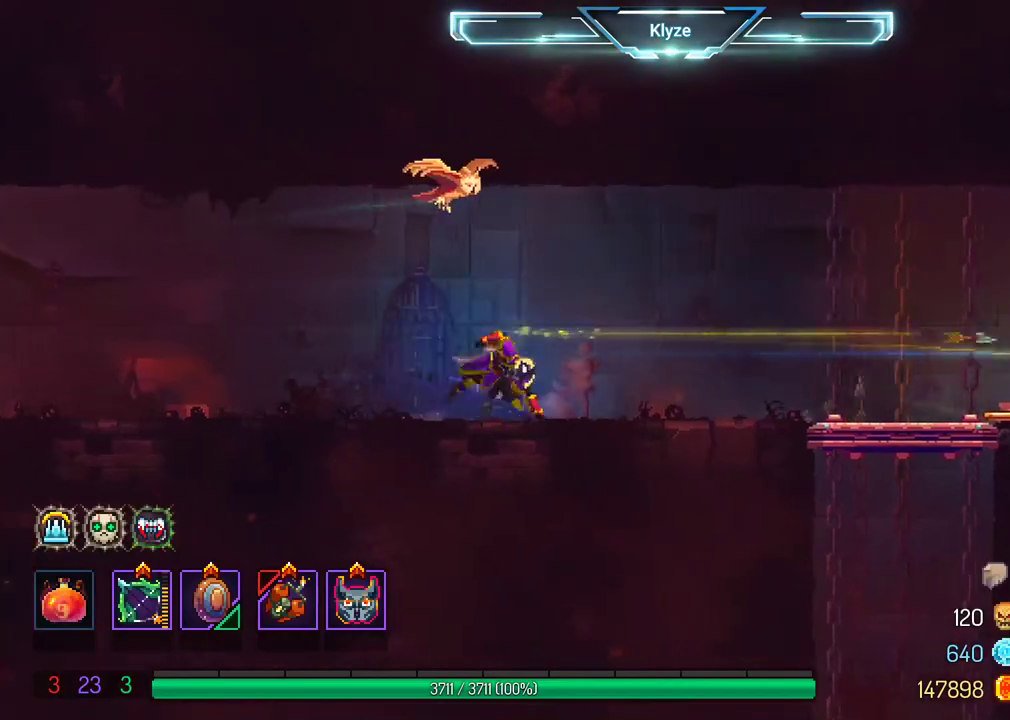
{"buttons": ["DPAD_RIGHT"], "left_stick": "center", "right_stick": "center", "events": [[117, "B", "up"]]}
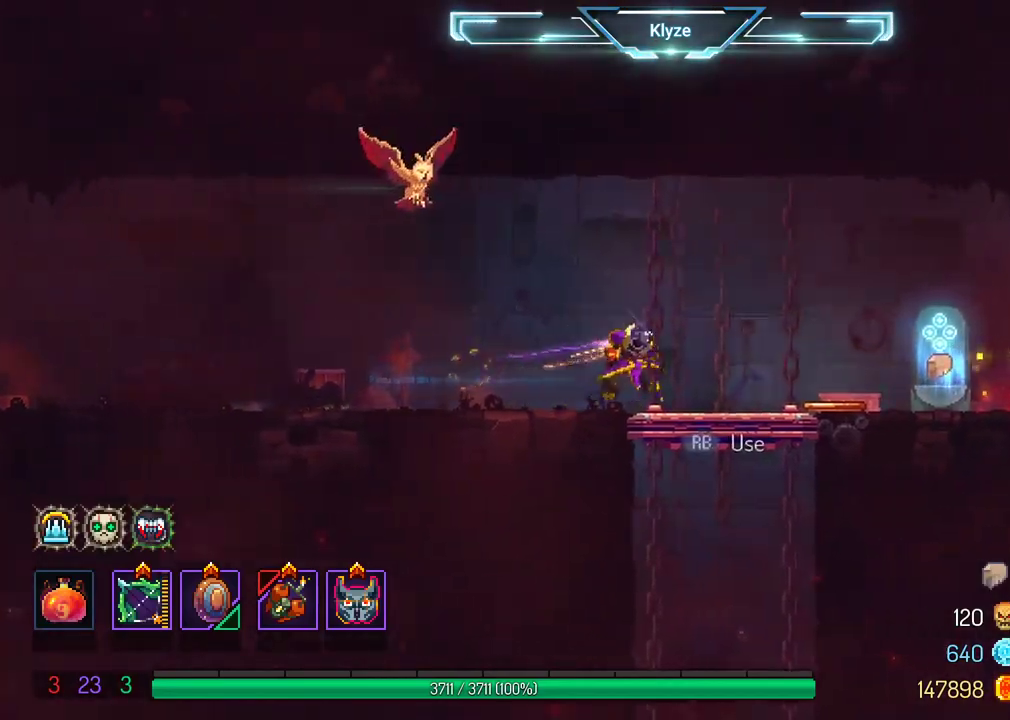
{"buttons": ["DPAD_RIGHT"], "left_stick": "center", "right_stick": "center", "events": []}
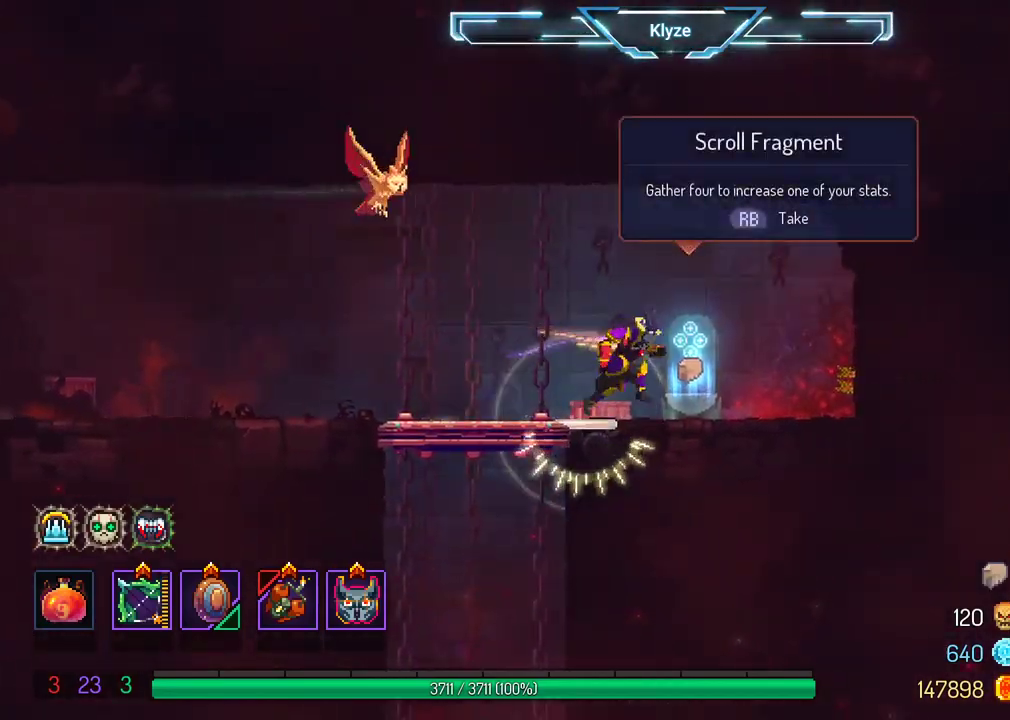
{"buttons": [], "left_stick": "center", "right_stick": "center", "events": [[33, "DPAD_RIGHT", "up"], [67, "R1", "down"], [133, "R1", "up"], [233, "R1", "down"], [333, "R1", "up"]]}
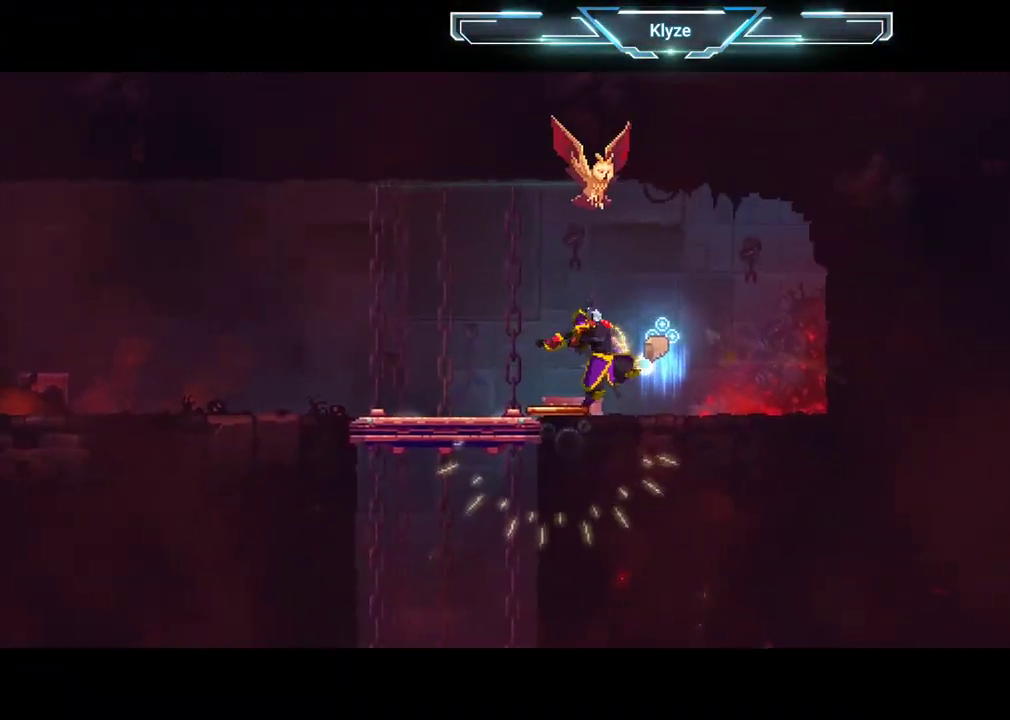
{"buttons": [], "left_stick": "center", "right_stick": "center", "events": []}
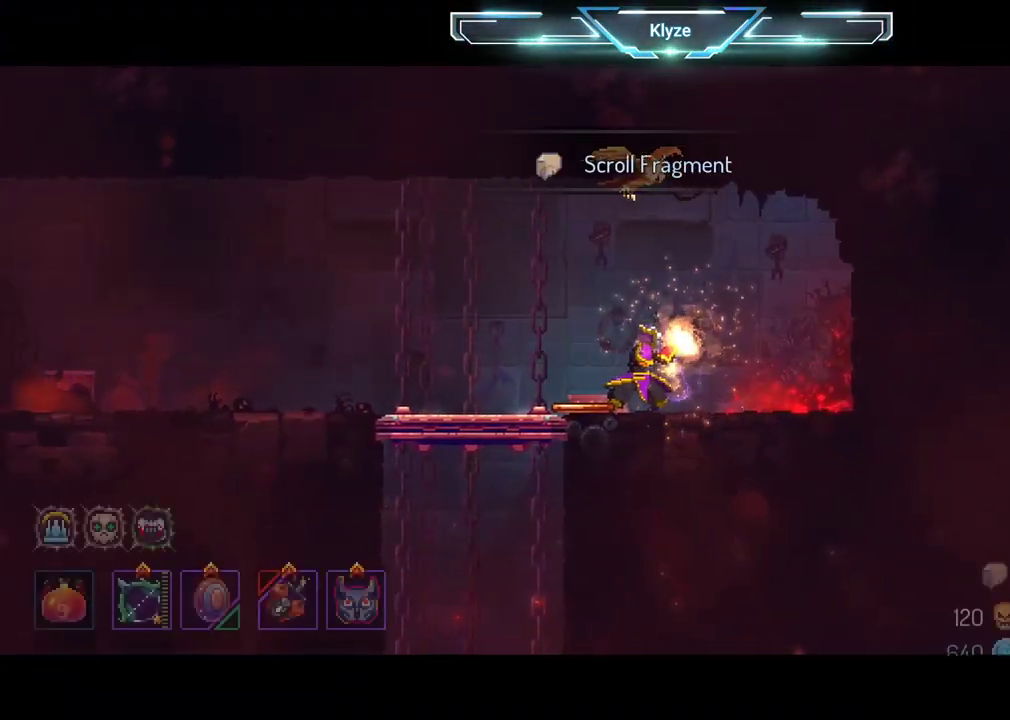
{"buttons": ["DPAD_DOWN"], "left_stick": "center", "right_stick": "center", "events": [[250, "DPAD_LEFT", "down"], [350, "B", "down"], [450, "DPAD_DOWN", "down"], [467, "B", "up"], [467, "DPAD_LEFT", "up"]]}
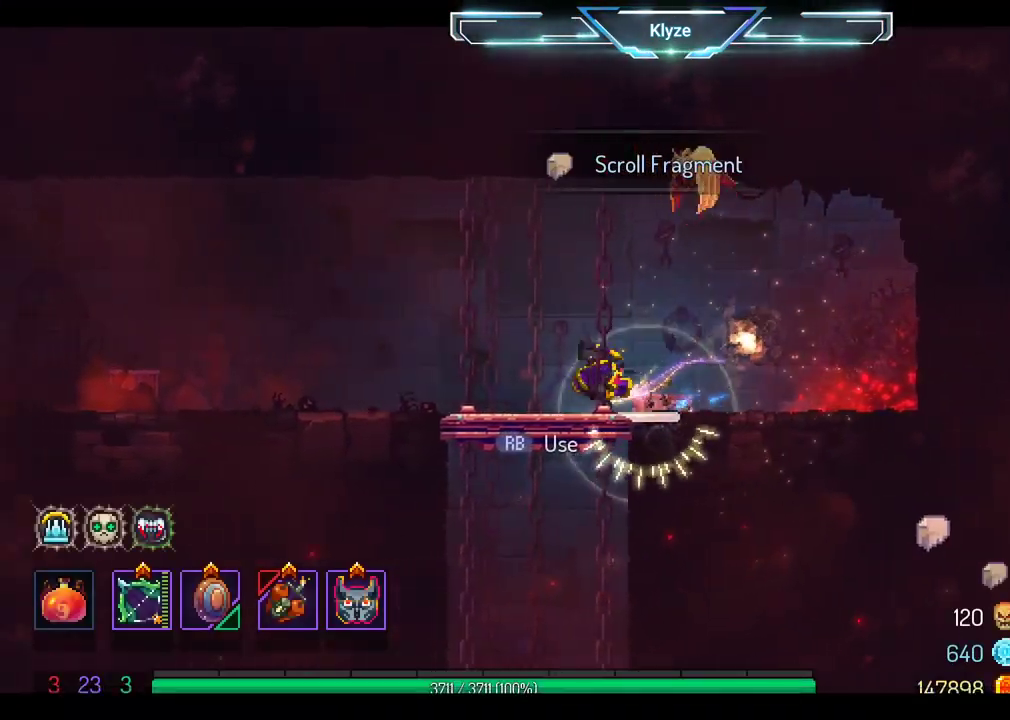
{"buttons": ["A", "DPAD_DOWN"], "left_stick": "center", "right_stick": "center", "events": [[100, "A", "down"], [183, "A", "up"], [283, "A", "down"]]}
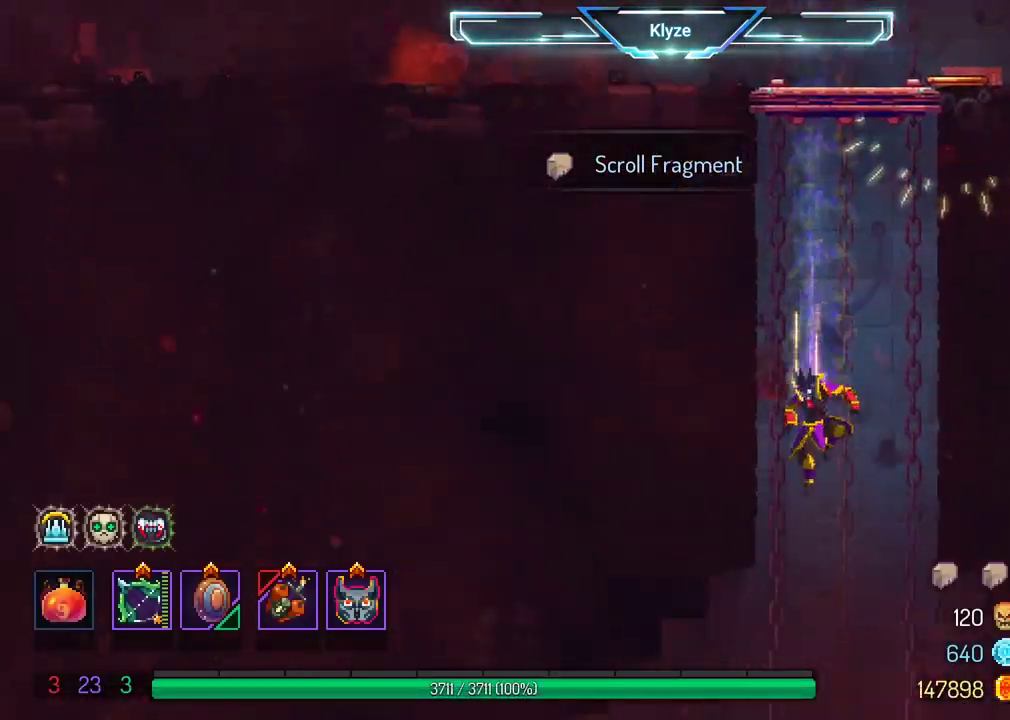
{"buttons": ["A", "DPAD_DOWN"], "left_stick": "center", "right_stick": "center", "events": []}
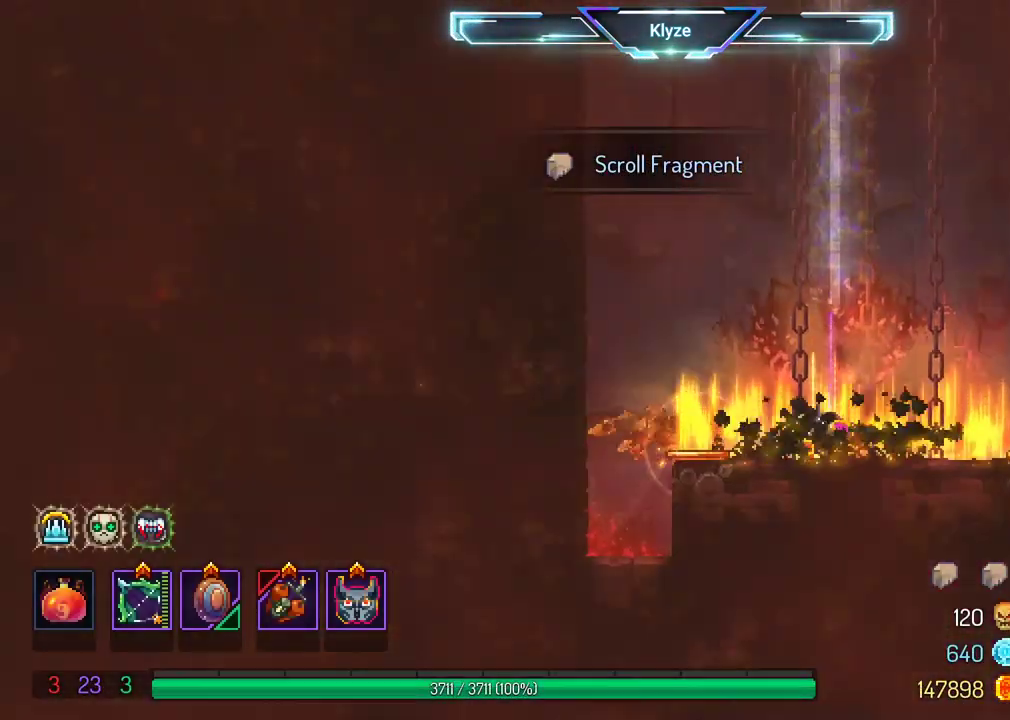
{"buttons": ["DPAD_RIGHT"], "left_stick": "center", "right_stick": "center", "events": [[83, "DPAD_DOWN", "up"], [150, "A", "up"], [200, "DPAD_RIGHT", "down"], [317, "B", "down"], [483, "B", "up"]]}
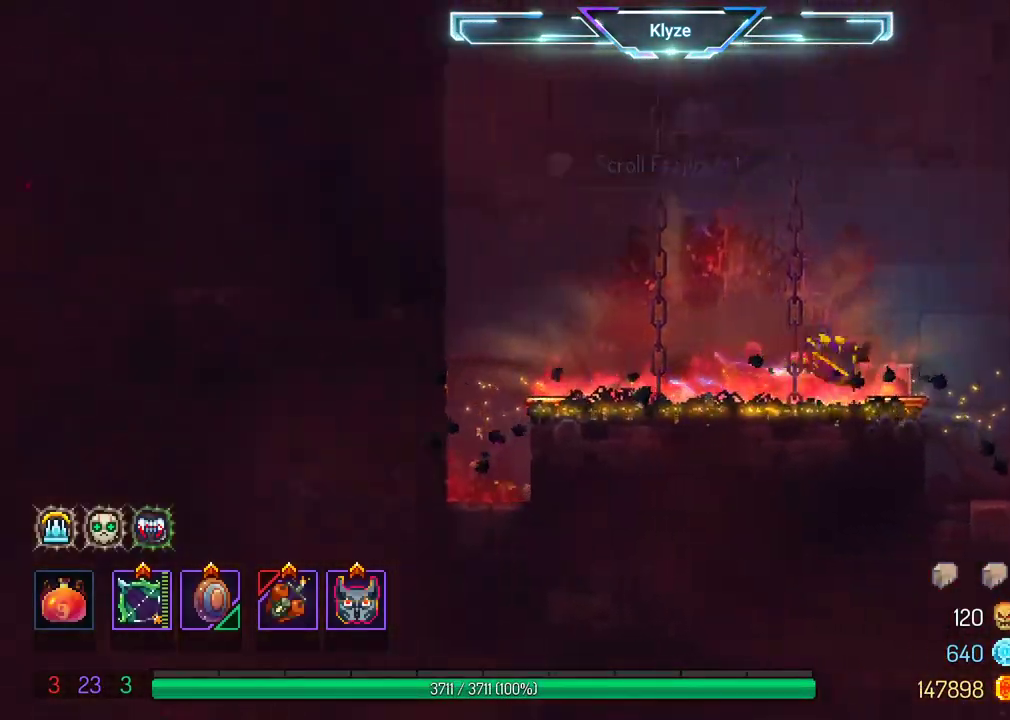
{"buttons": ["X"], "left_stick": "center", "right_stick": "center", "events": [[367, "X", "down"], [433, "DPAD_RIGHT", "up"]]}
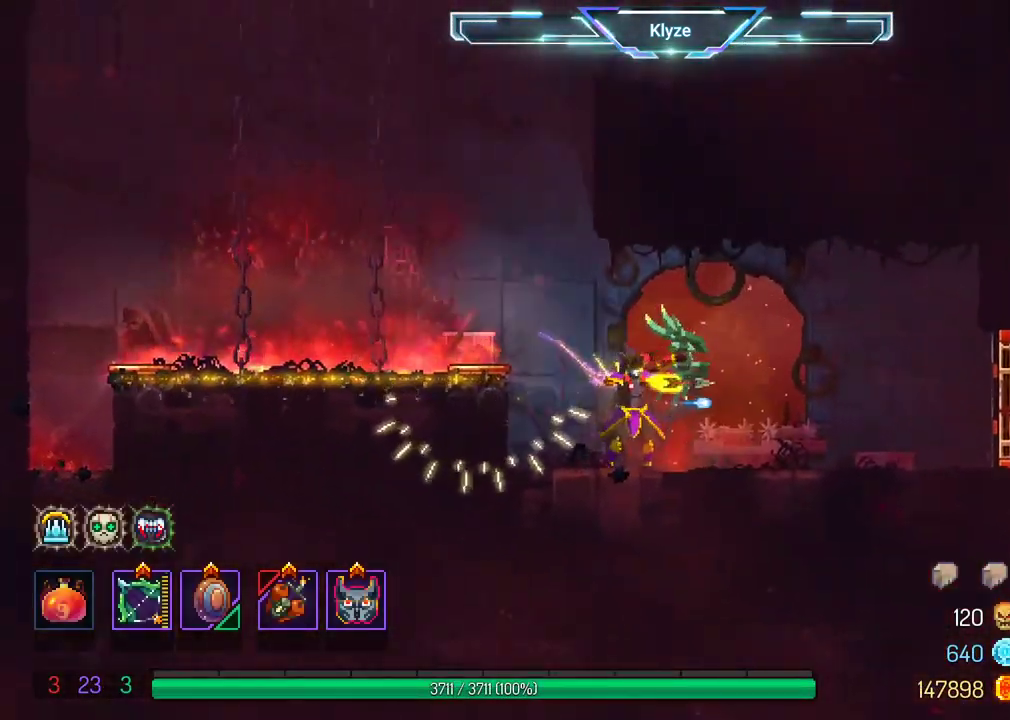
{"buttons": ["B", "DPAD_RIGHT"], "left_stick": "center", "right_stick": "center", "events": [[267, "X", "up"], [317, "DPAD_RIGHT", "down"], [467, "B", "down"]]}
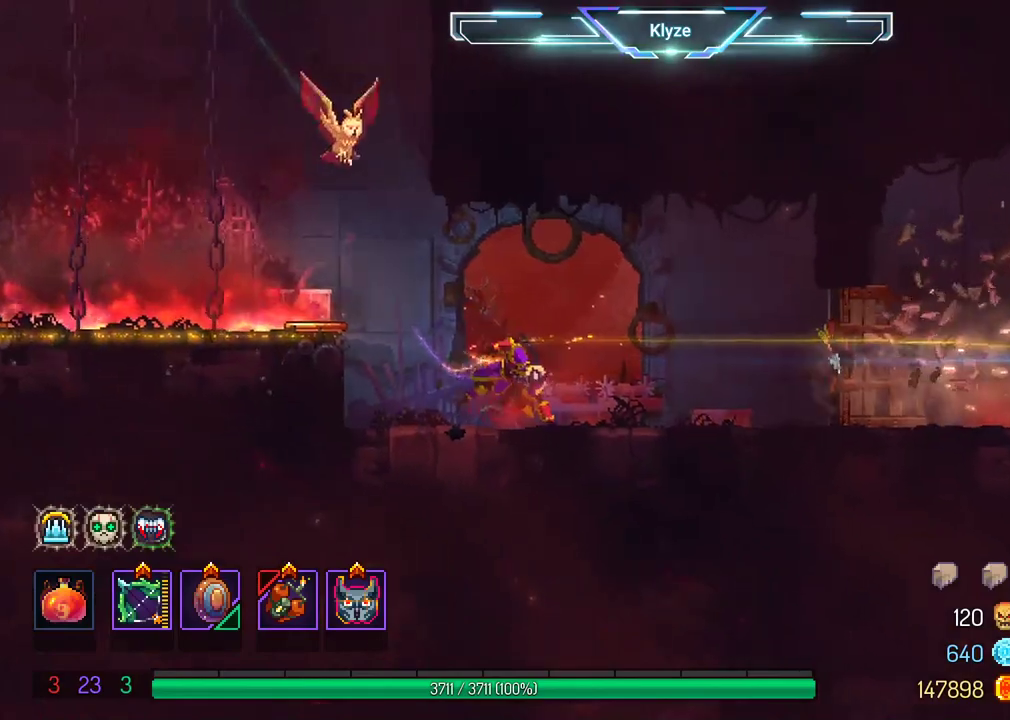
{"buttons": ["A", "DPAD_RIGHT"], "left_stick": "center", "right_stick": "center", "events": [[150, "B", "up"], [450, "A", "down"]]}